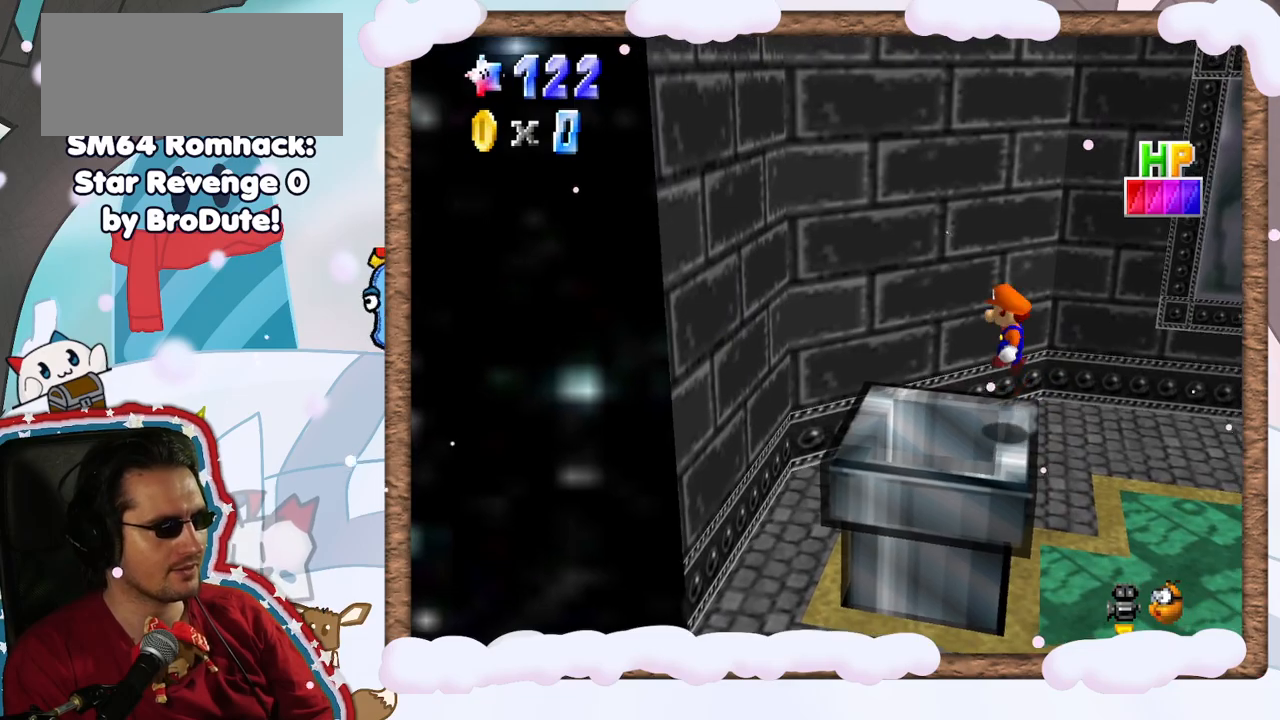
Gameplay with a controller (Nintendo layout); each line is a JSON object with the inputs held at the frame after it (dt_ms = milliseconds from this image to that frame). "events" lists button and stick changes between this image and that frame as [ms after this image, input, new state], when the widget could be followed in between. Not read: L3 R3.
{"dt_ms": 500, "buttons": [], "left_stick": "center", "events": [[33, "left_stick", "center"], [117, "A", "up"], [267, "left_stick", "left"], [383, "left_stick", "center"]]}
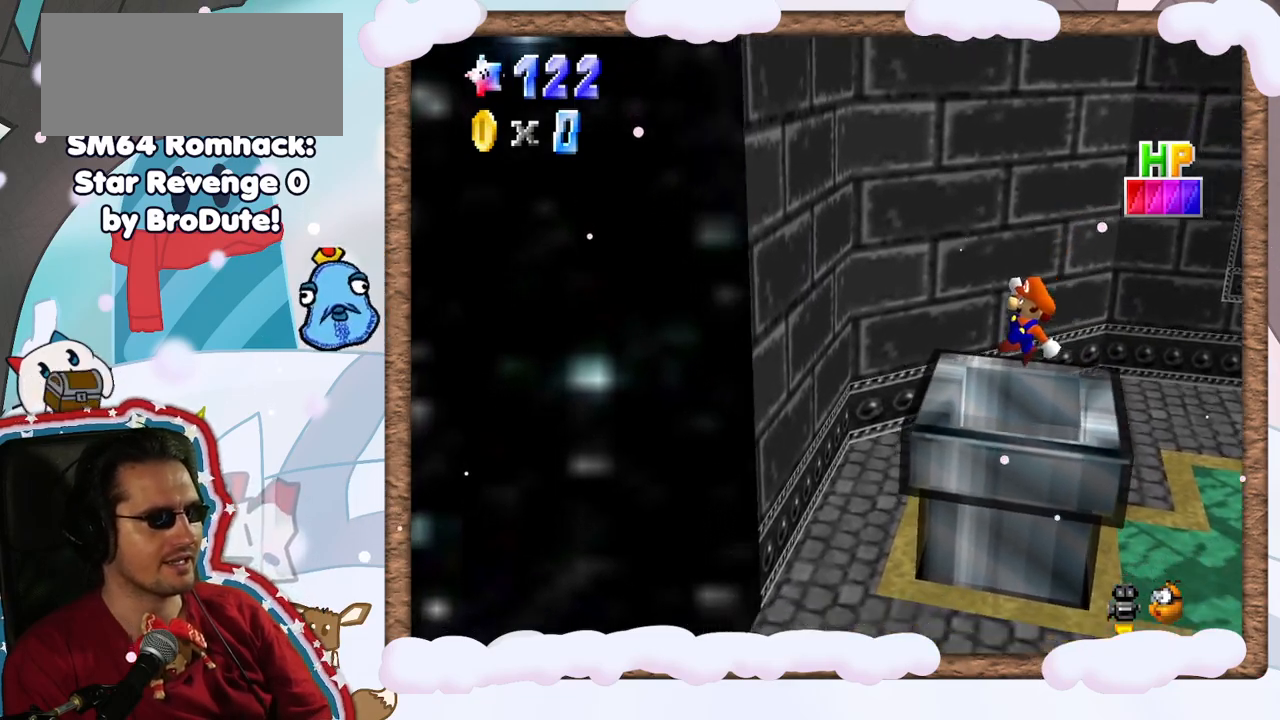
{"dt_ms": 500, "buttons": ["A"], "left_stick": "center", "events": [[483, "A", "down"]]}
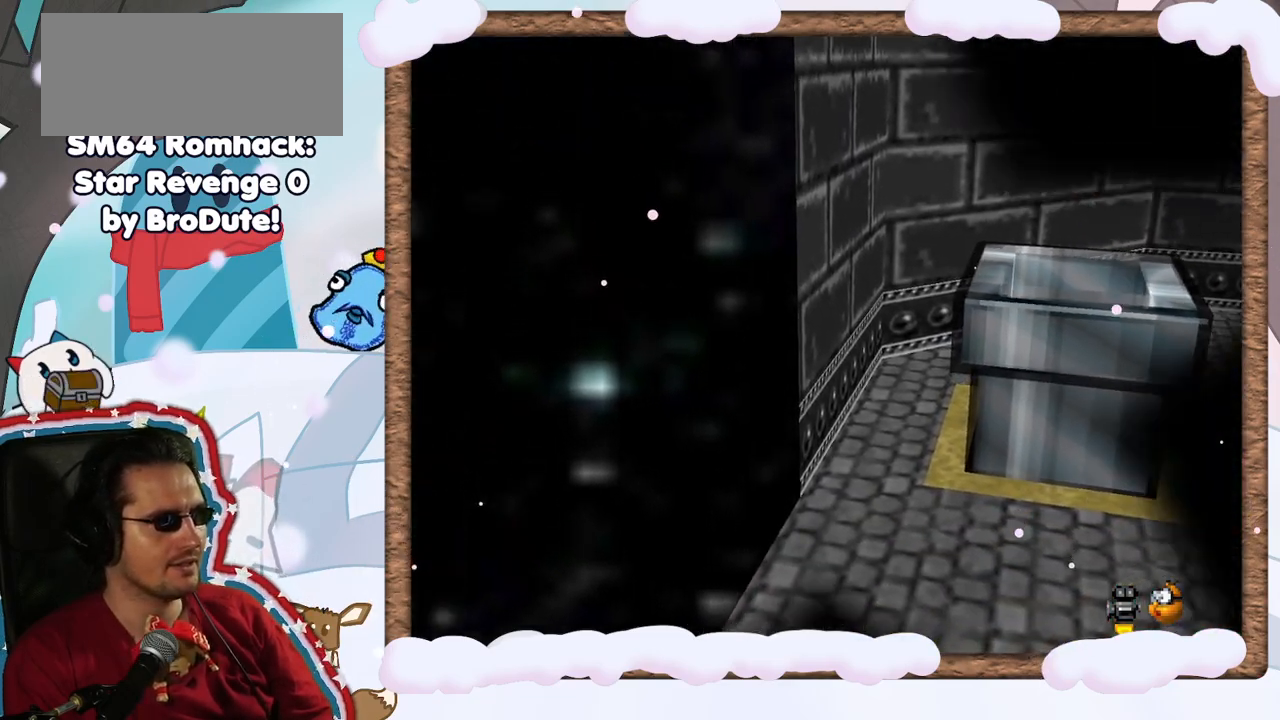
{"dt_ms": 500, "buttons": [], "left_stick": "center", "events": [[167, "A", "up"]]}
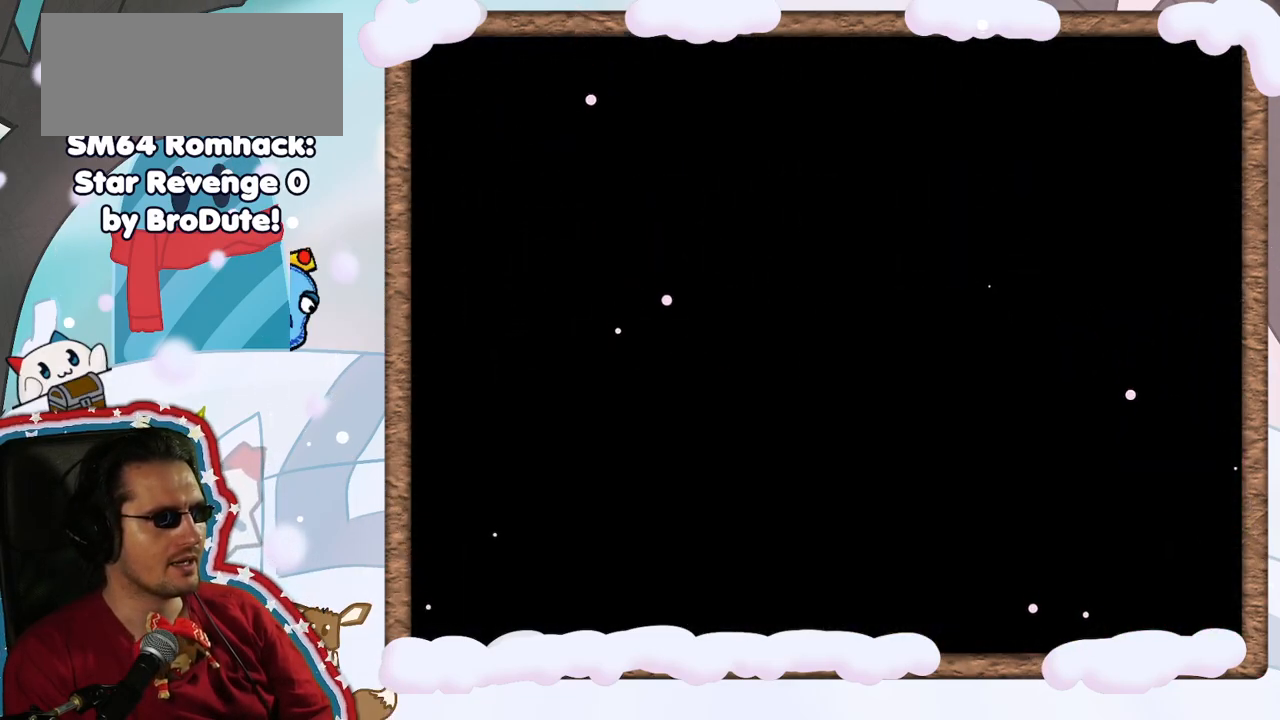
{"dt_ms": 500, "buttons": [], "left_stick": "center", "events": []}
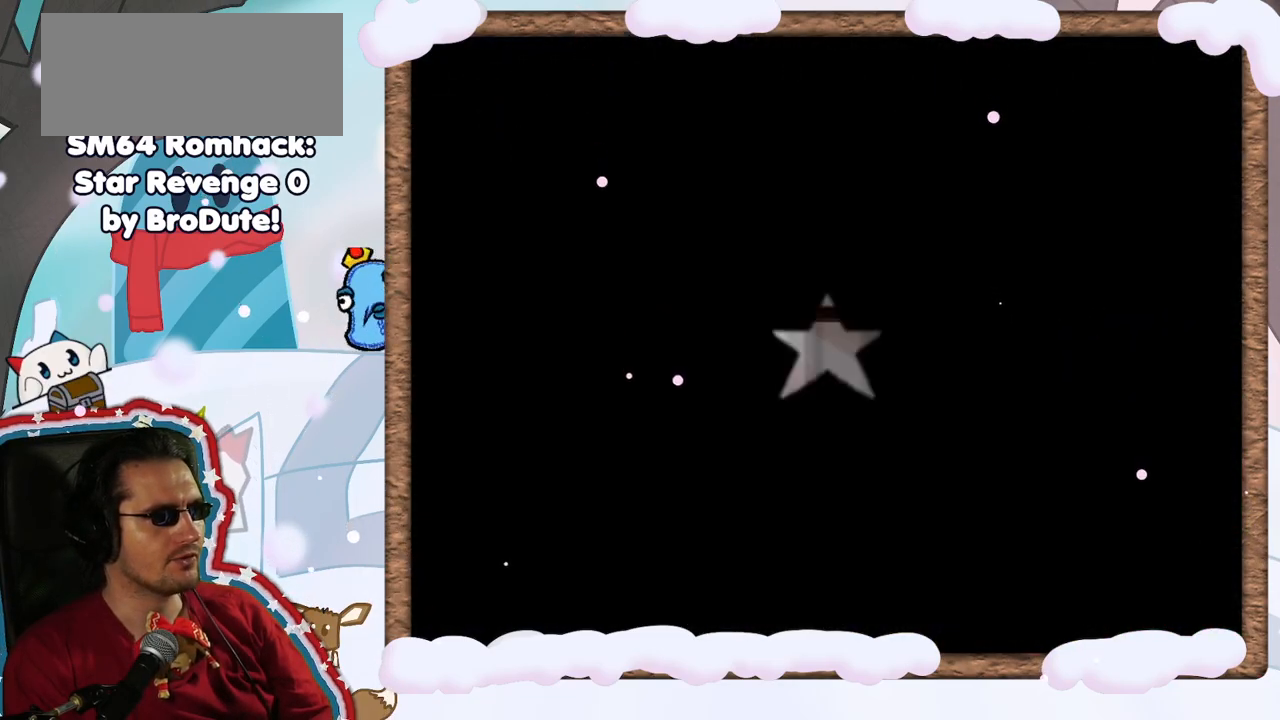
{"dt_ms": 500, "buttons": [], "left_stick": "center", "events": []}
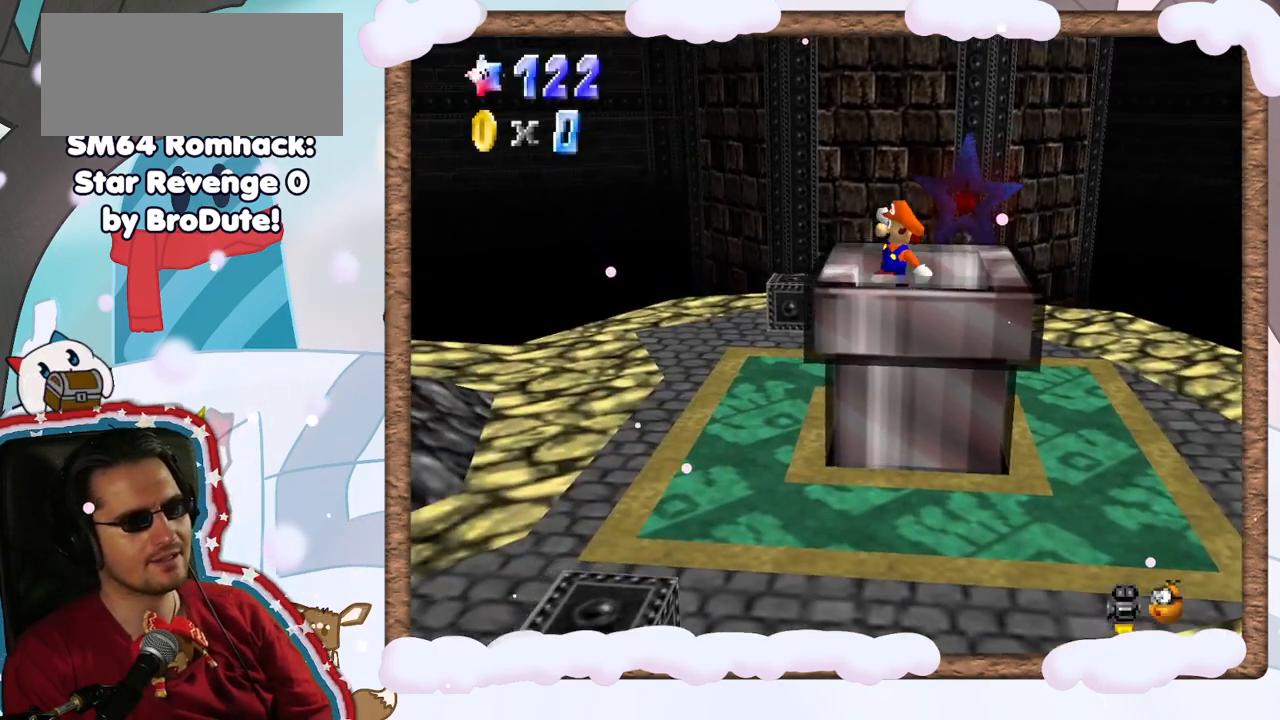
{"dt_ms": 500, "buttons": [], "left_stick": "center", "events": []}
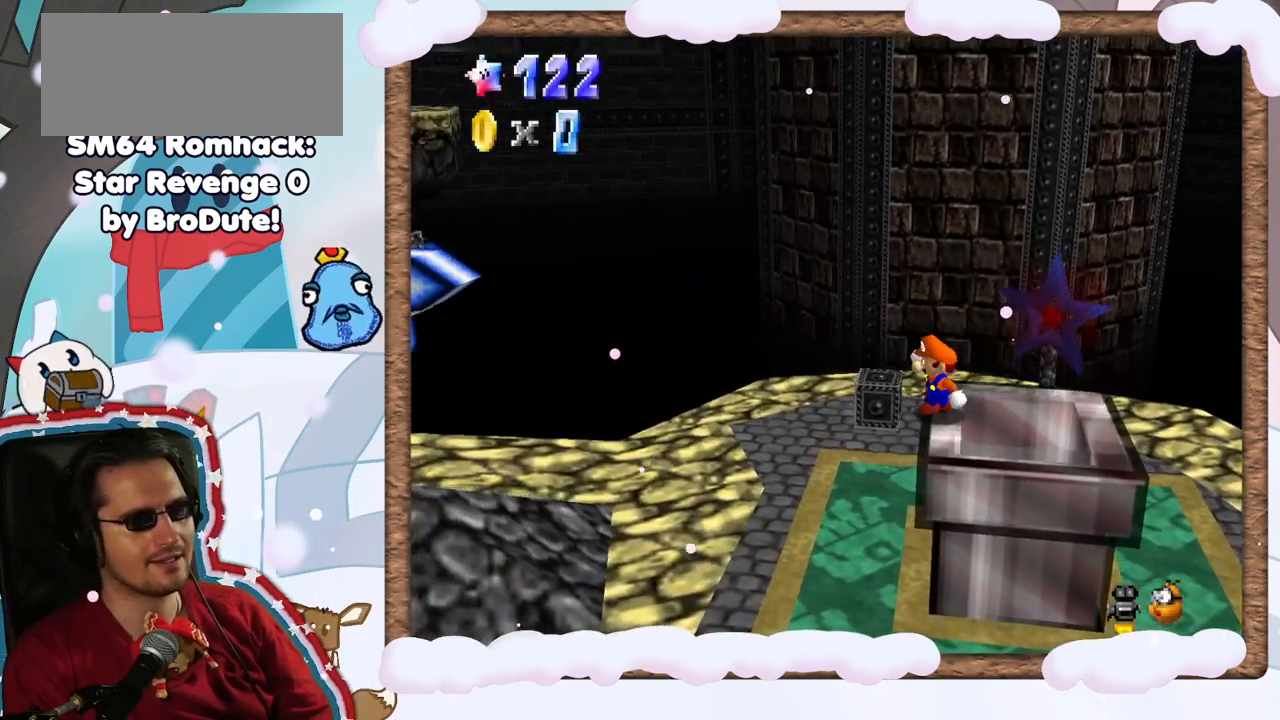
{"dt_ms": 500, "buttons": ["C_RIGHT"], "left_stick": "up-left", "events": [[83, "left_stick", "left"], [100, "A", "down"], [267, "A", "up"], [400, "C_RIGHT", "down"], [467, "left_stick", "up-left"]]}
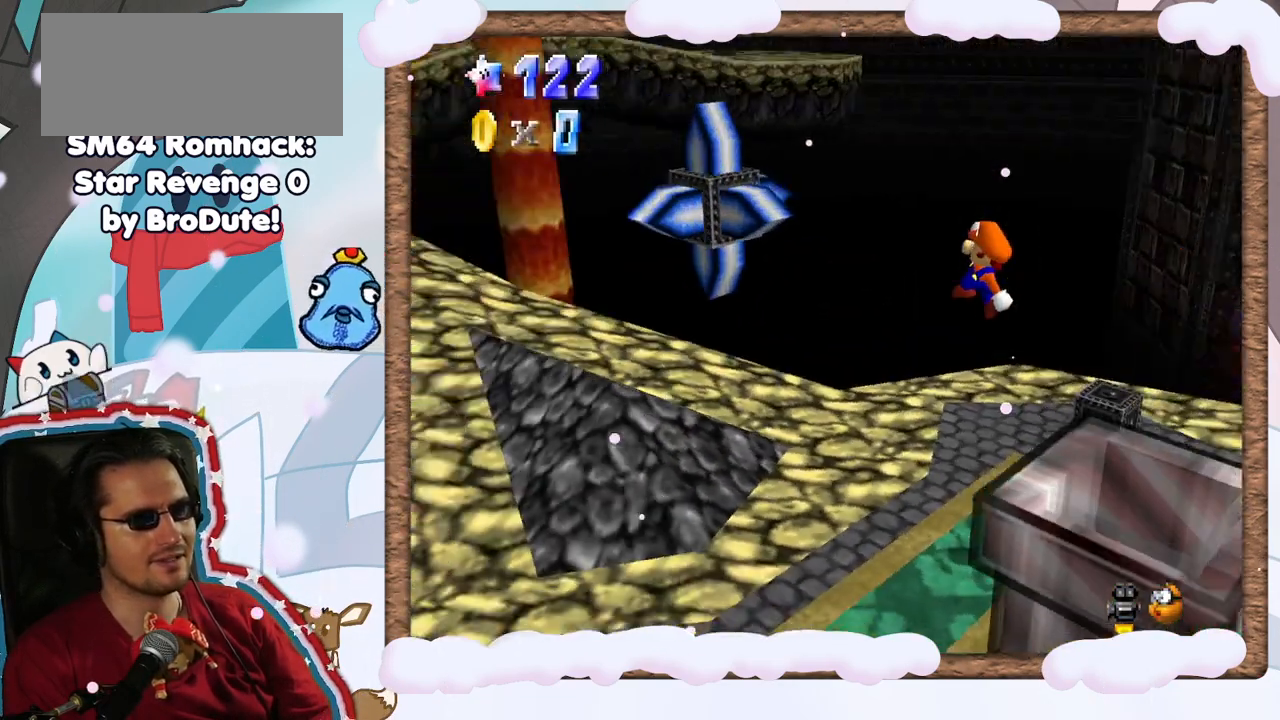
{"dt_ms": 500, "buttons": [], "left_stick": "up", "events": [[50, "C_RIGHT", "up"], [133, "C_RIGHT", "down"], [150, "left_stick", "up"], [250, "C_RIGHT", "up"], [383, "Z", "down"], [450, "Z", "up"]]}
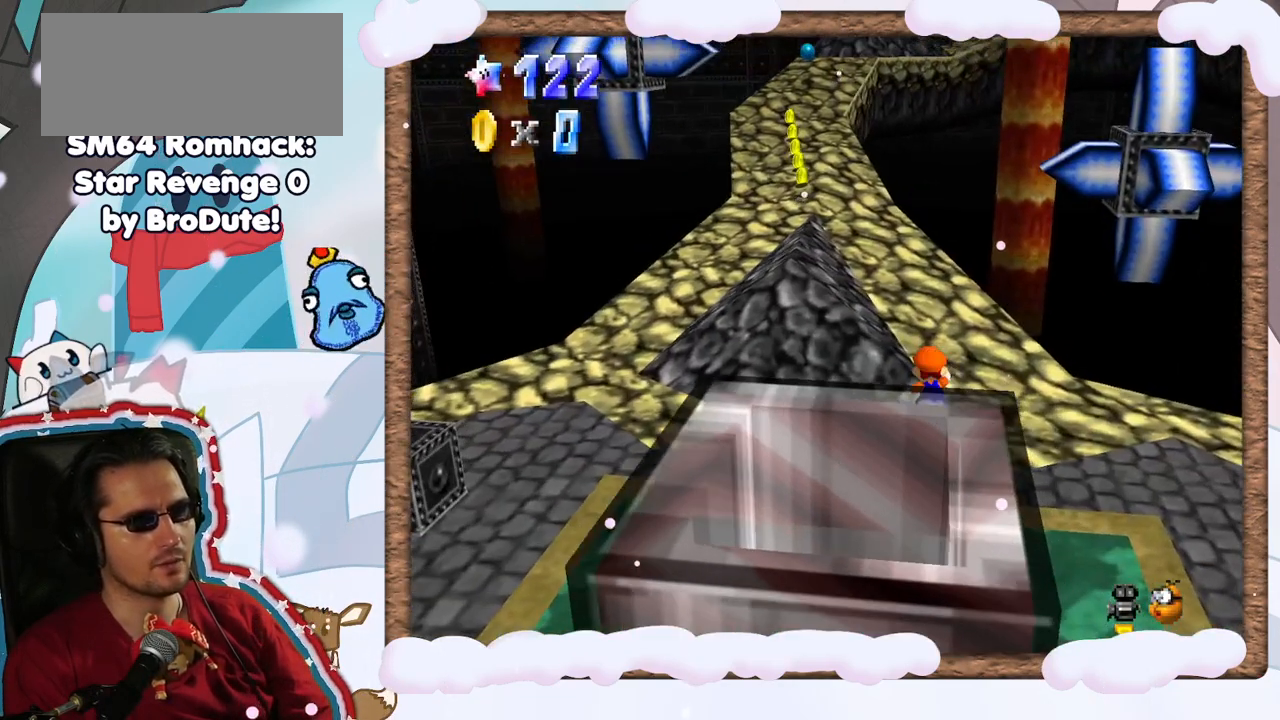
{"dt_ms": 500, "buttons": ["A"], "left_stick": "up", "events": [[133, "A", "down"]]}
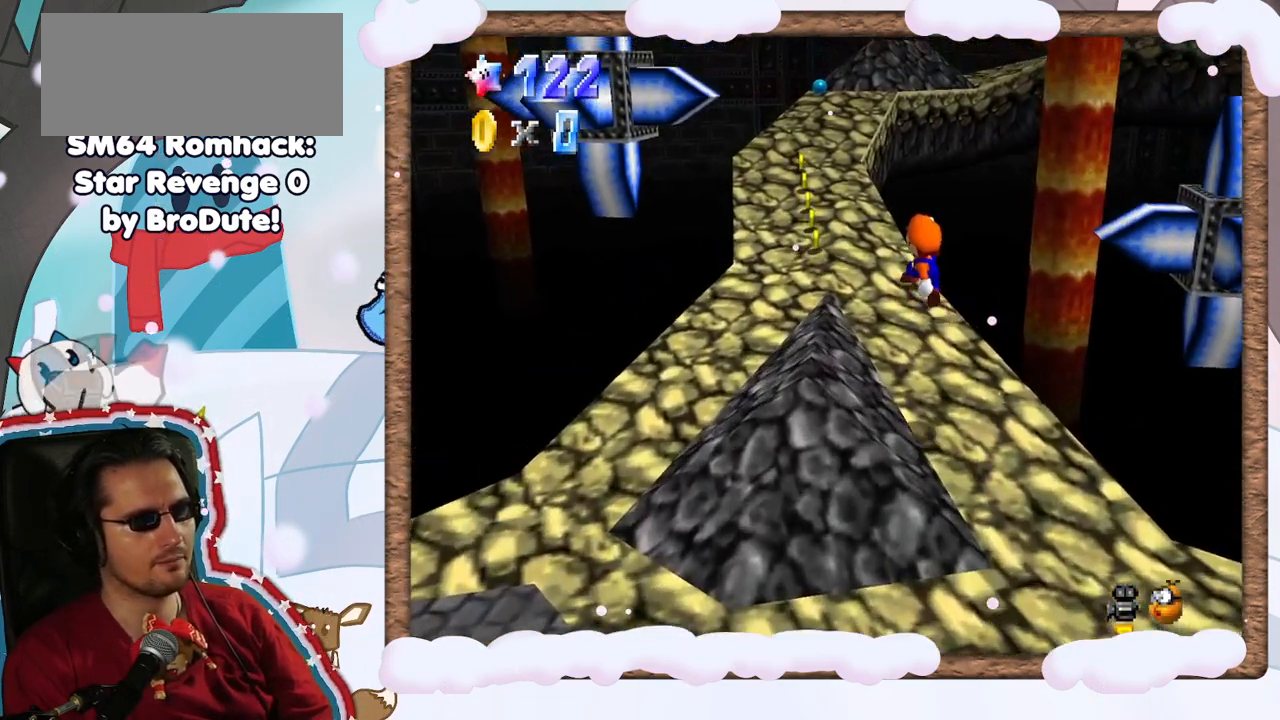
{"dt_ms": 500, "buttons": ["A"], "left_stick": "up-left", "events": [[33, "B", "down"], [67, "A", "up"], [83, "left_stick", "up-left"], [267, "B", "up"], [500, "A", "down"]]}
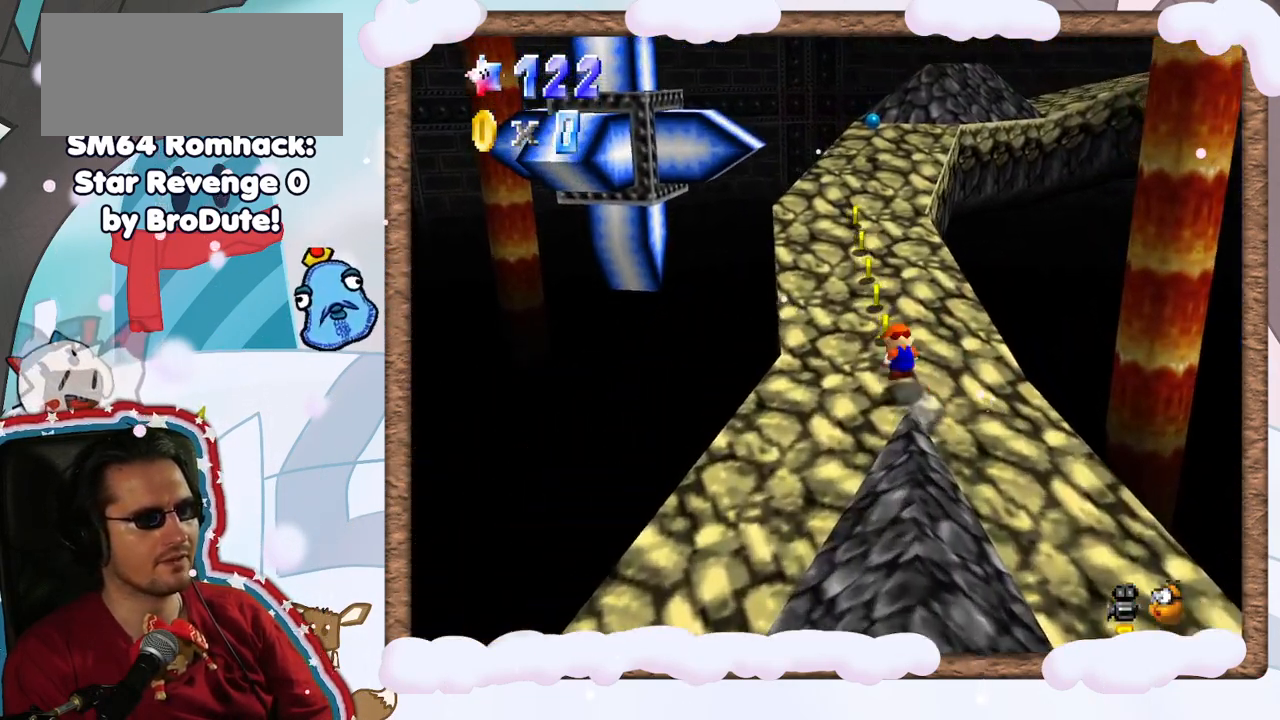
{"dt_ms": 1000, "buttons": [], "left_stick": "up", "events": [[83, "left_stick", "up"], [150, "A", "up"], [467, "C_LEFT", "down"], [583, "C_LEFT", "up"]]}
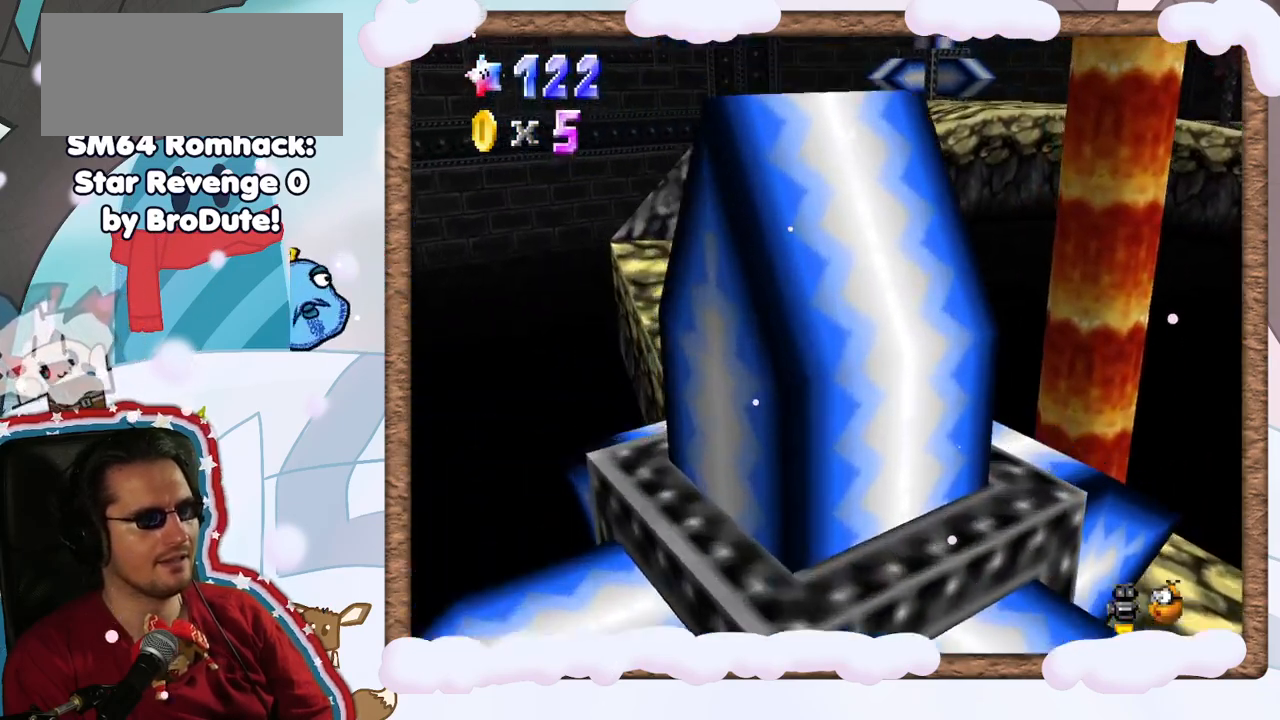
{"dt_ms": 500, "buttons": [], "left_stick": "up-left", "events": [[83, "left_stick", "up-left"]]}
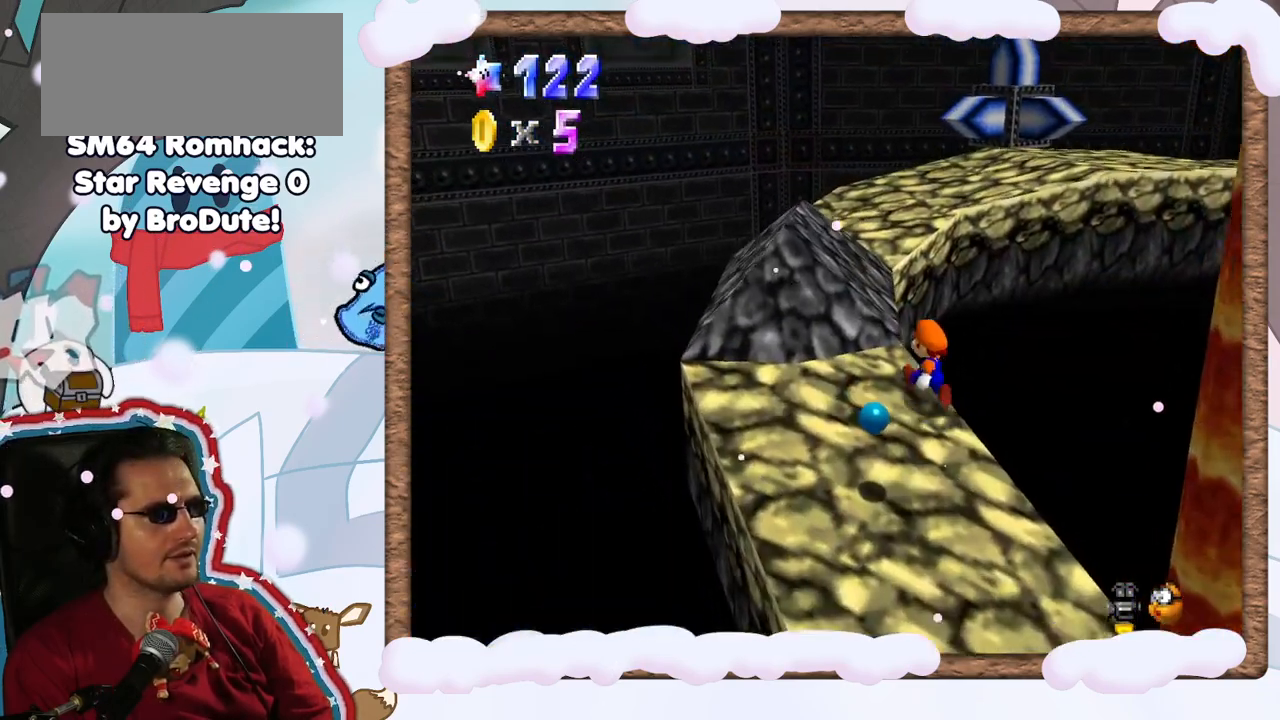
{"dt_ms": 500, "buttons": ["A"], "left_stick": "up", "events": [[83, "left_stick", "up"], [133, "A", "down"]]}
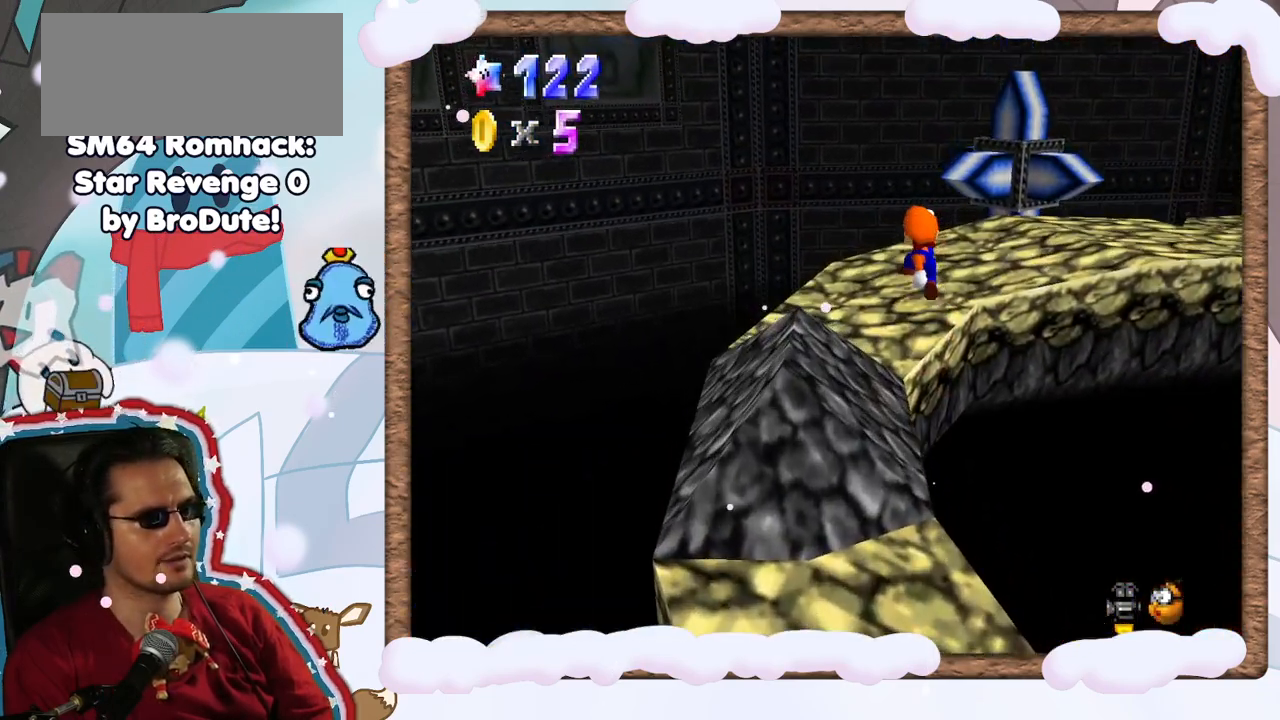
{"dt_ms": 500, "buttons": ["C_LEFT"], "left_stick": "up-left", "events": [[67, "A", "up"], [167, "C_LEFT", "down"], [200, "left_stick", "up-left"], [300, "C_LEFT", "up"], [433, "C_LEFT", "down"]]}
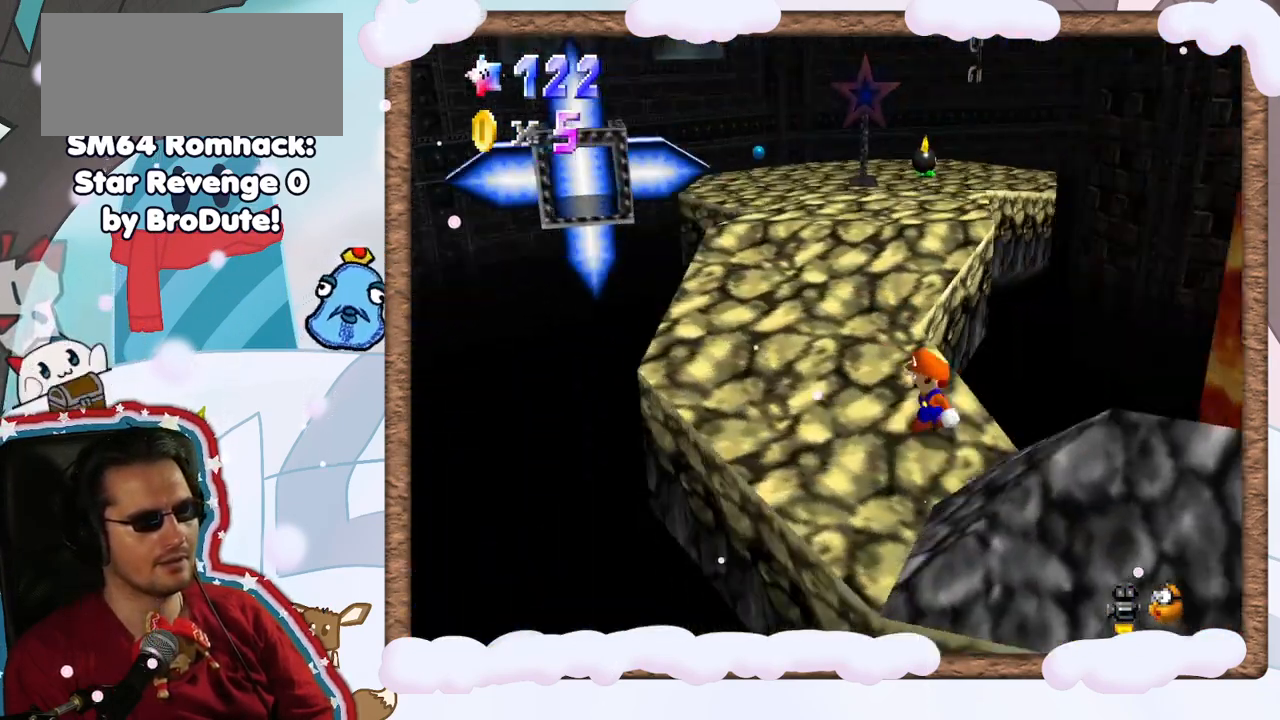
{"dt_ms": 500, "buttons": [], "left_stick": "up-left", "events": [[17, "C_LEFT", "up"]]}
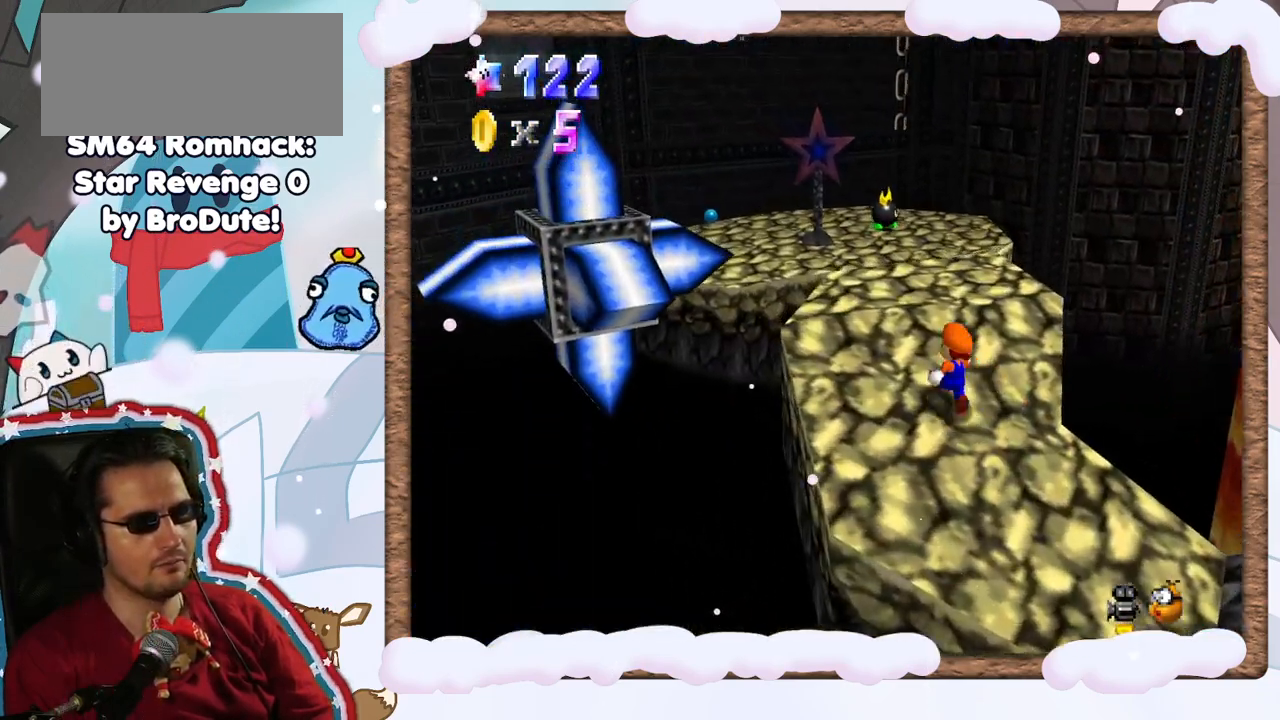
{"dt_ms": 500, "buttons": [], "left_stick": "up", "events": [[133, "left_stick", "up"]]}
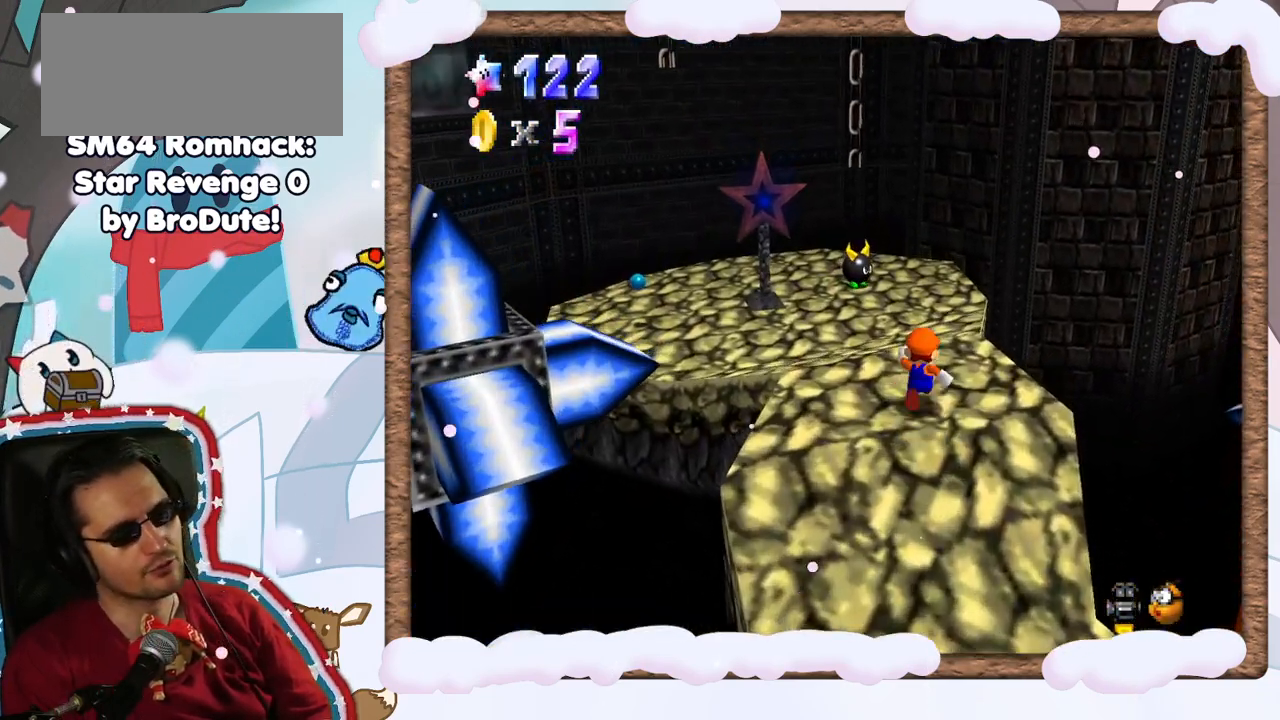
{"dt_ms": 500, "buttons": [], "left_stick": "up", "events": [[367, "DPAD_LEFT", "down"], [450, "DPAD_LEFT", "up"]]}
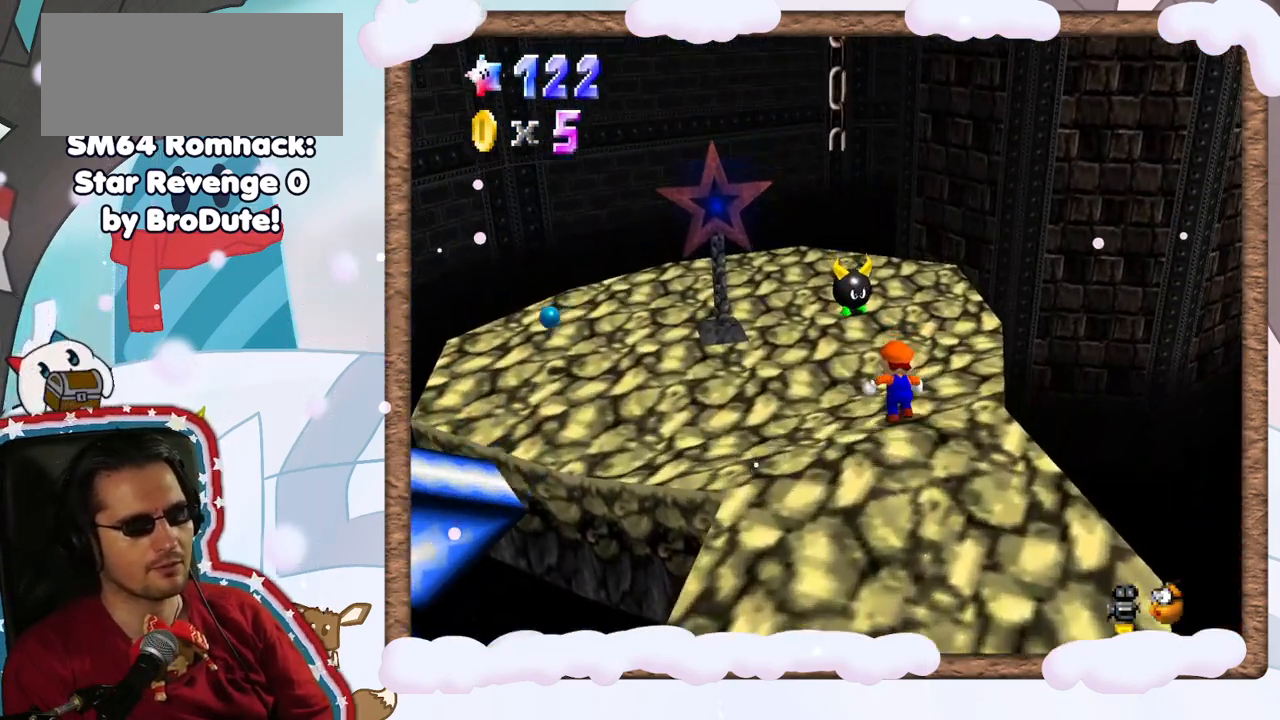
{"dt_ms": 500, "buttons": [], "left_stick": "up", "events": [[100, "A", "down"], [400, "A", "up"]]}
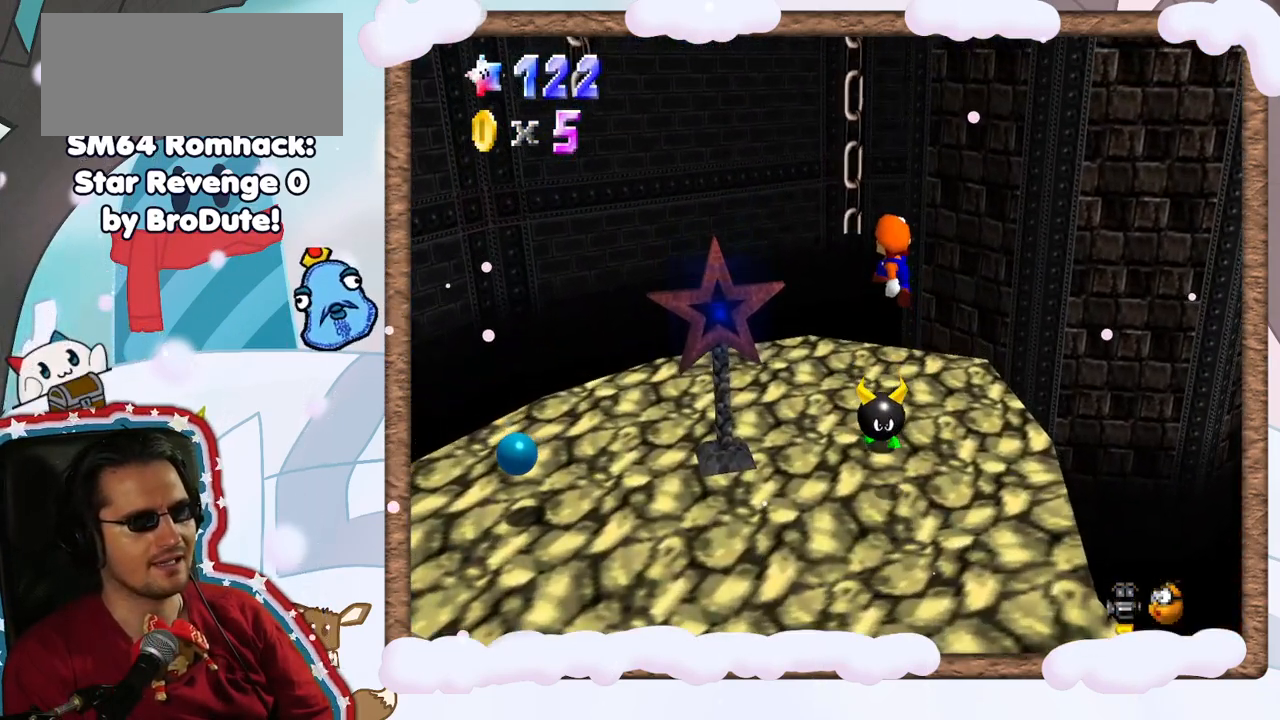
{"dt_ms": 500, "buttons": [], "left_stick": "down", "events": [[333, "left_stick", "down"]]}
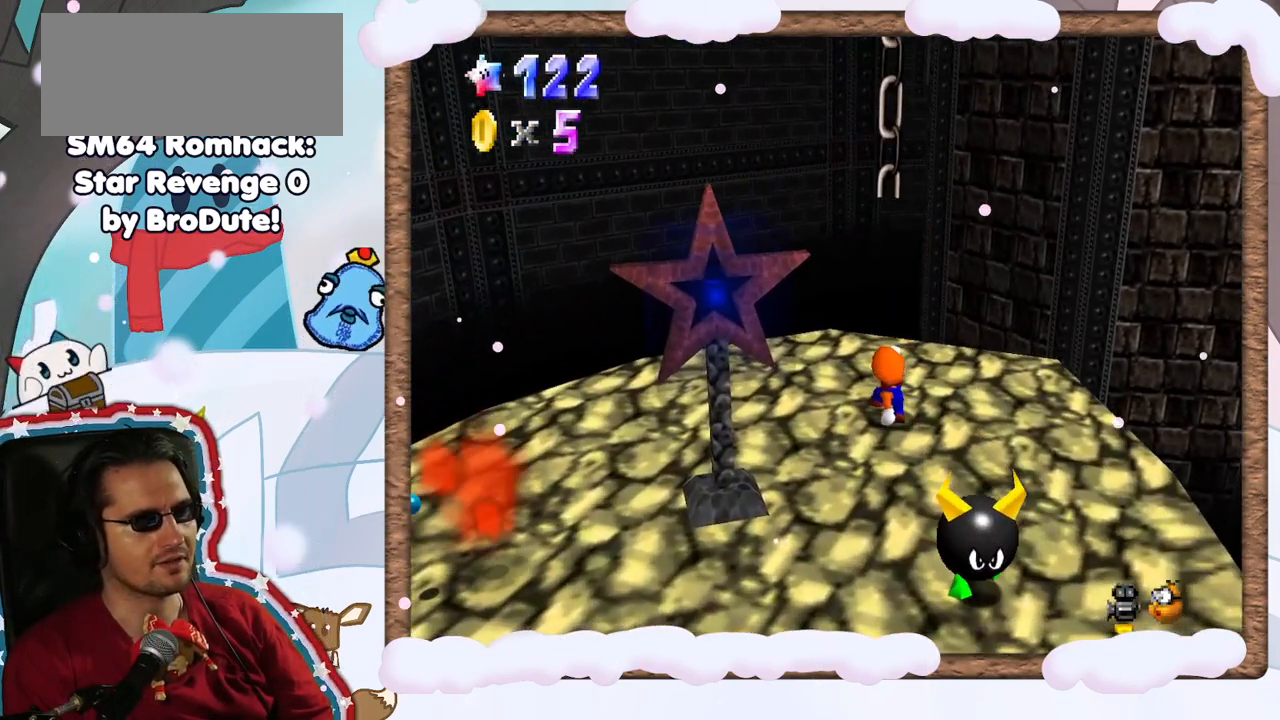
{"dt_ms": 500, "buttons": ["C_RIGHT"], "left_stick": "up", "events": [[67, "A", "down"], [67, "left_stick", "center"], [233, "DPAD_UP", "down"], [317, "DPAD_UP", "up"], [367, "A", "up"], [383, "DPAD_DOWN", "down"], [383, "left_stick", "up"], [433, "DPAD_DOWN", "up"], [500, "C_RIGHT", "down"]]}
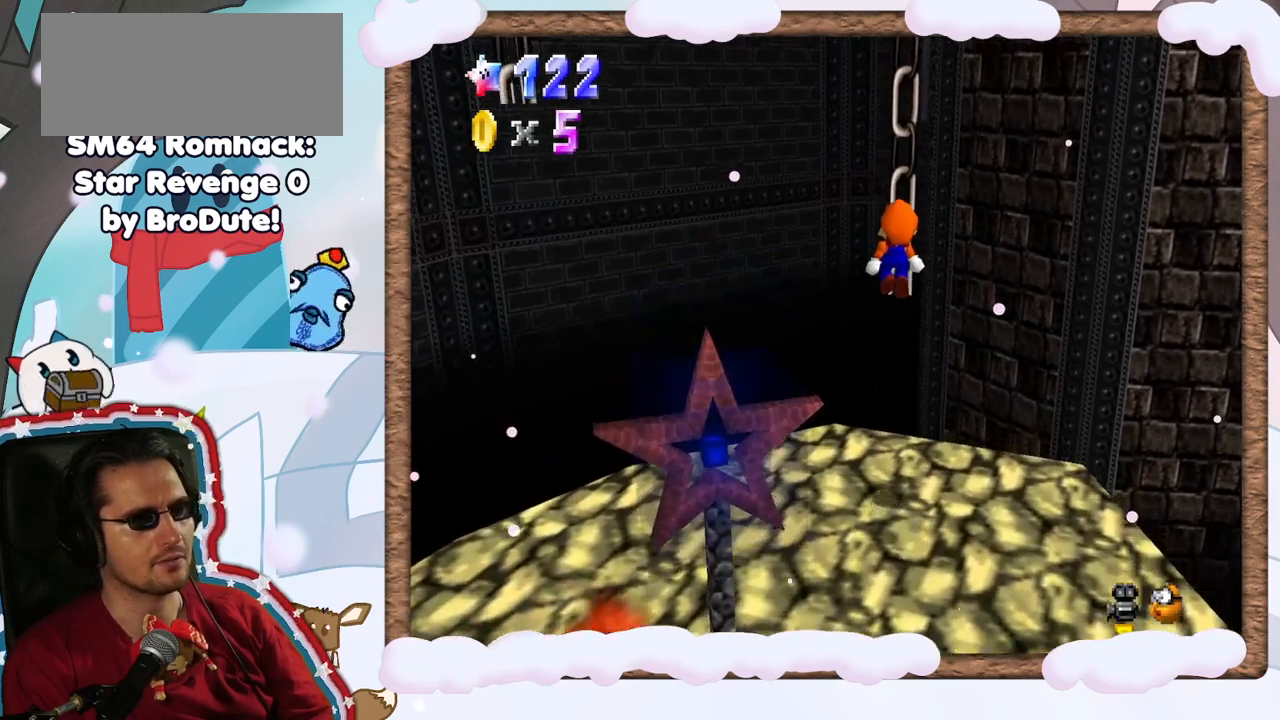
{"dt_ms": 500, "buttons": [], "left_stick": "up-left", "events": [[183, "C_RIGHT", "up"], [317, "C_RIGHT", "down"], [400, "DPAD_UP", "down"], [450, "C_RIGHT", "up"], [450, "left_stick", "up-left"], [500, "DPAD_UP", "up"]]}
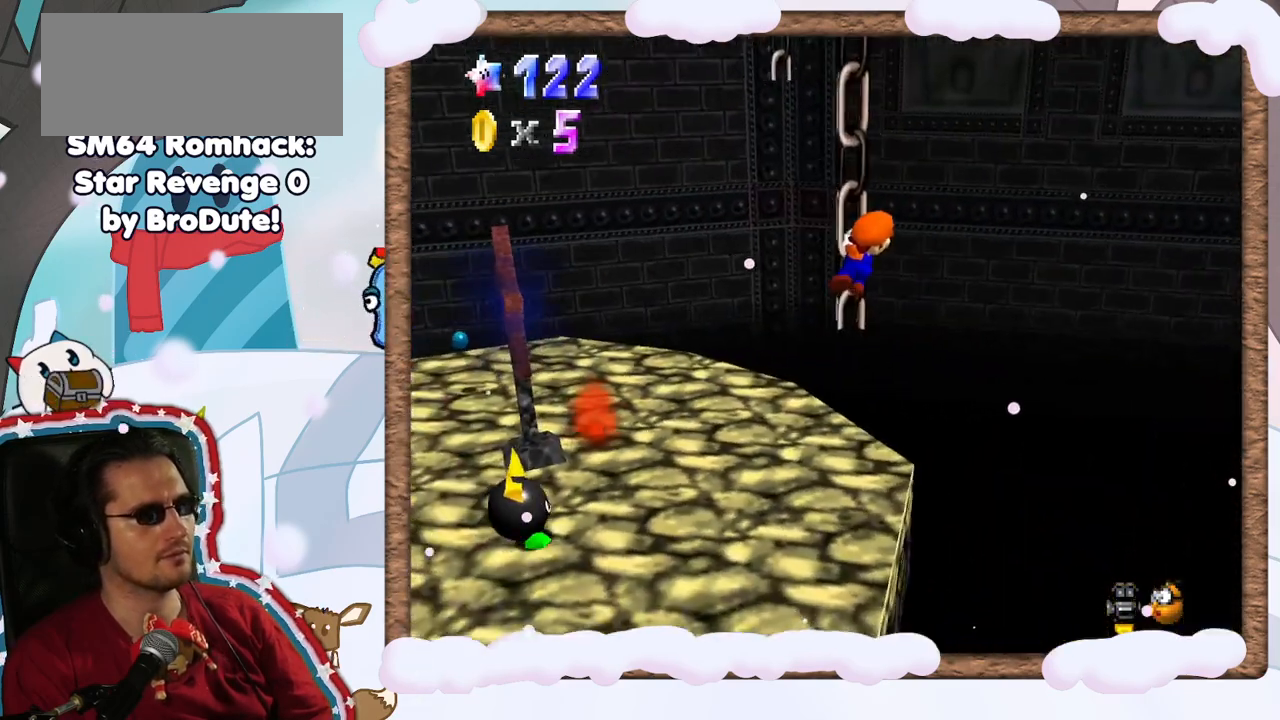
{"dt_ms": 500, "buttons": [], "left_stick": "up", "events": [[133, "left_stick", "up"]]}